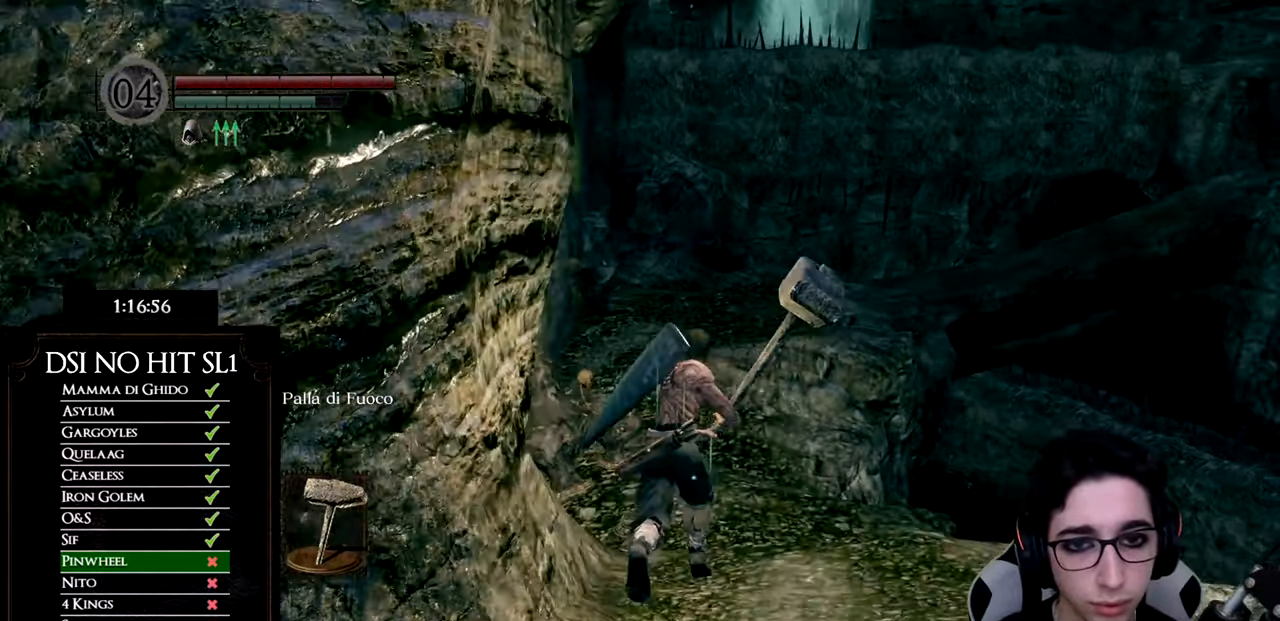
Gameplay with a controller (Xbox layout); each line is a JSON object with the inputs held at the frame after it. "events" lists button and stick changes between this image and that frame as [ms after this image, input, new state], when the widget could be followed in between.
{"buttons": ["B"], "left_stick": "up", "right_stick": "center", "events": []}
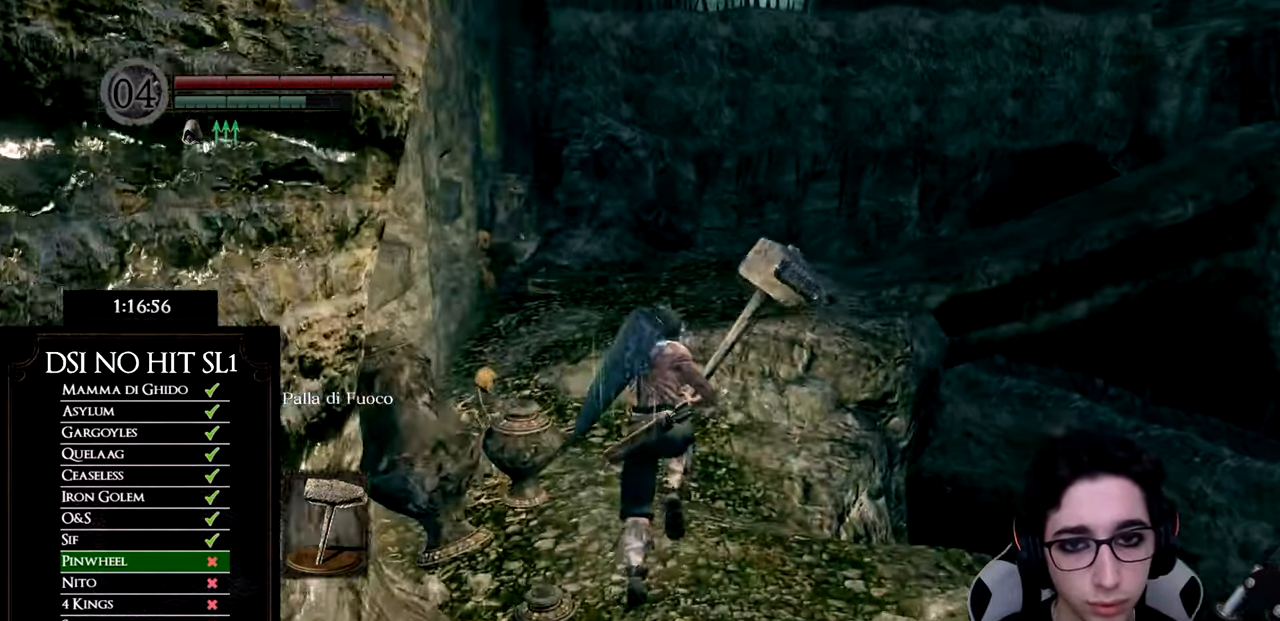
{"buttons": ["B"], "left_stick": "up", "right_stick": "center", "events": []}
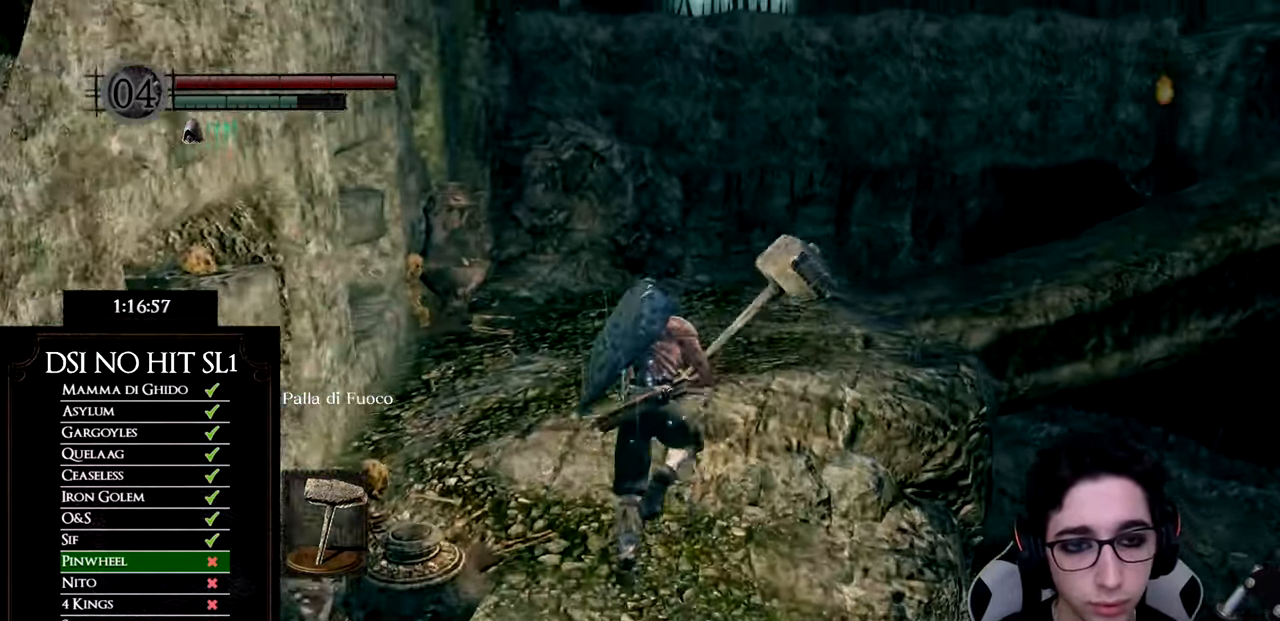
{"buttons": ["B"], "left_stick": "up", "right_stick": "center", "events": []}
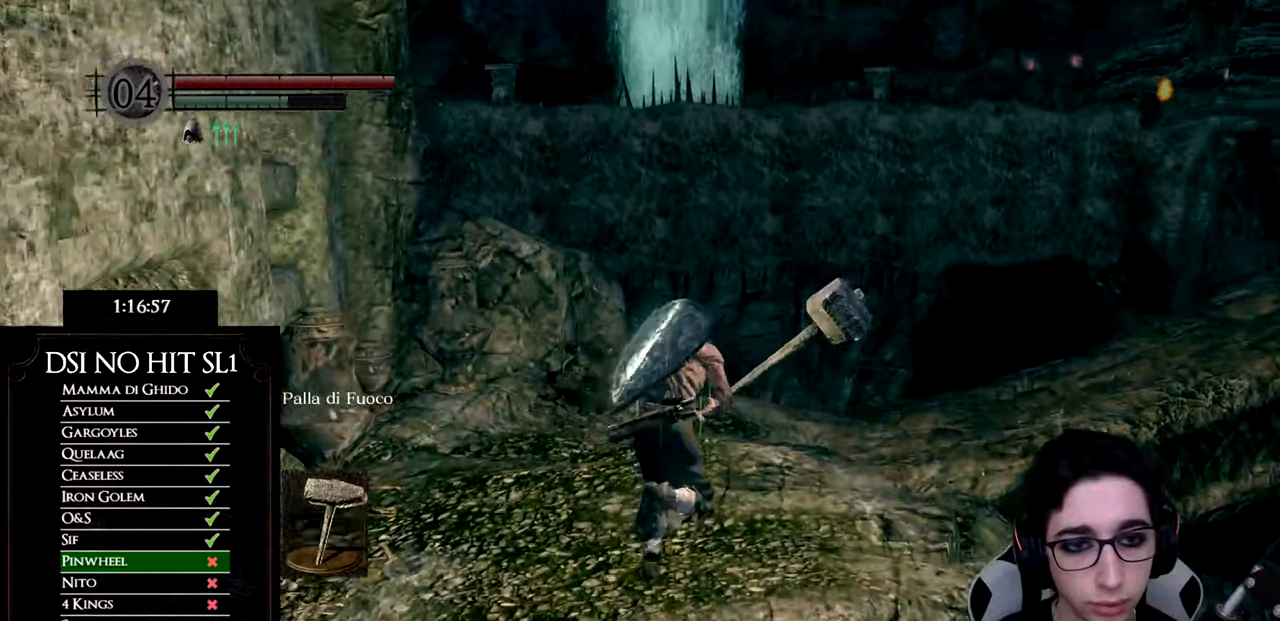
{"buttons": [], "left_stick": "up", "right_stick": "right", "events": [[284, "B", "up"], [417, "right_stick", "right"]]}
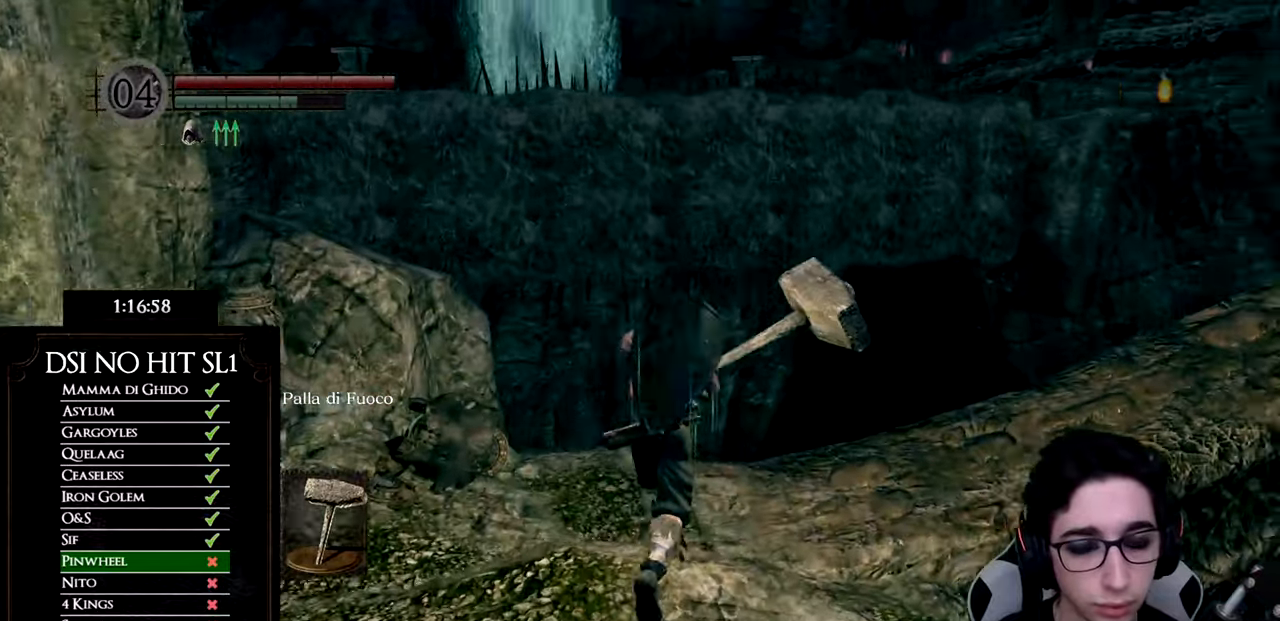
{"buttons": [], "left_stick": "up-left", "right_stick": "right", "events": [[267, "left_stick", "up-left"]]}
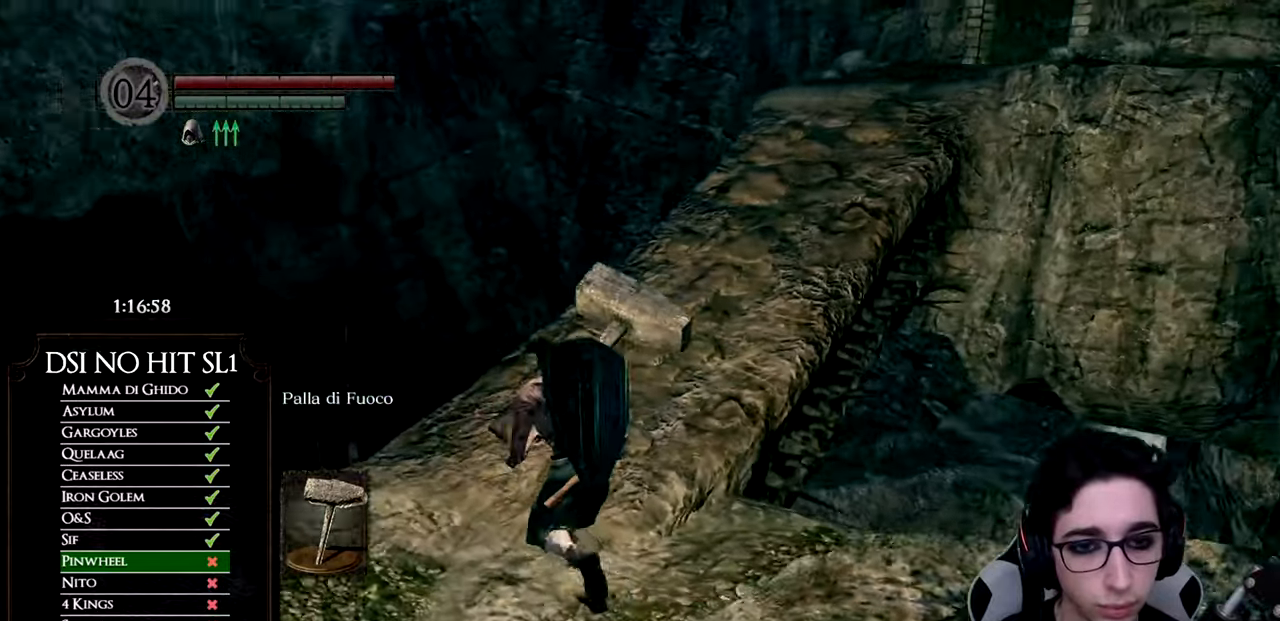
{"buttons": ["B"], "left_stick": "up", "right_stick": "center", "events": [[67, "left_stick", "up"], [184, "right_stick", "center"], [234, "B", "down"]]}
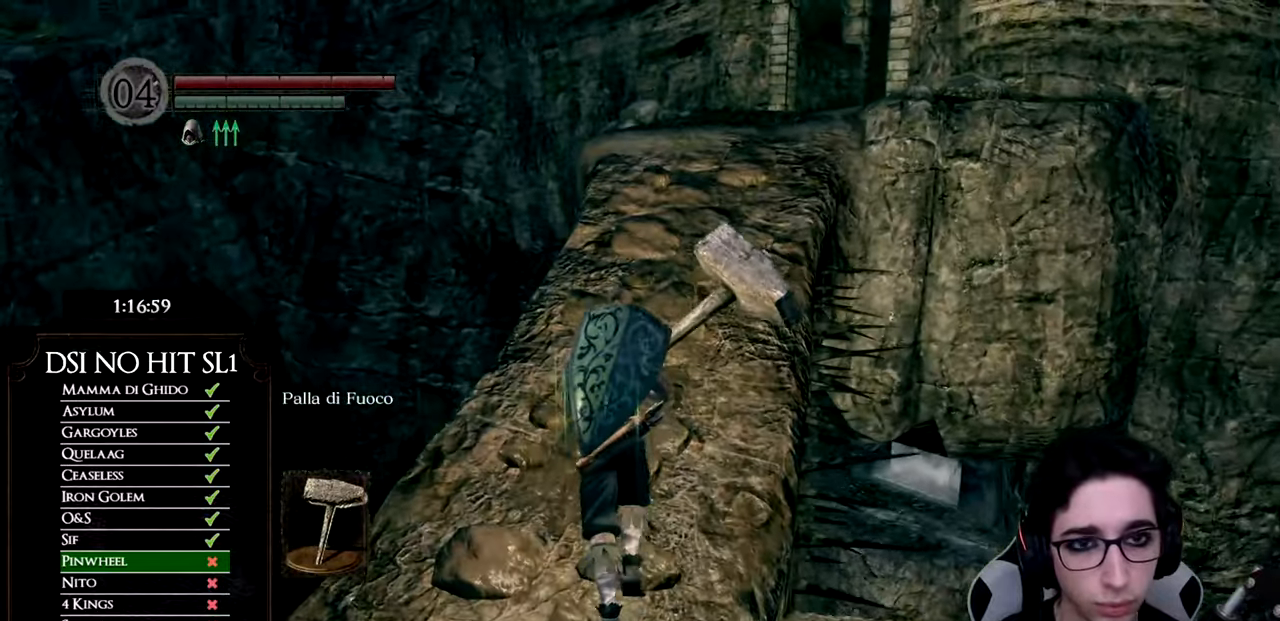
{"buttons": ["B"], "left_stick": "up", "right_stick": "center", "events": []}
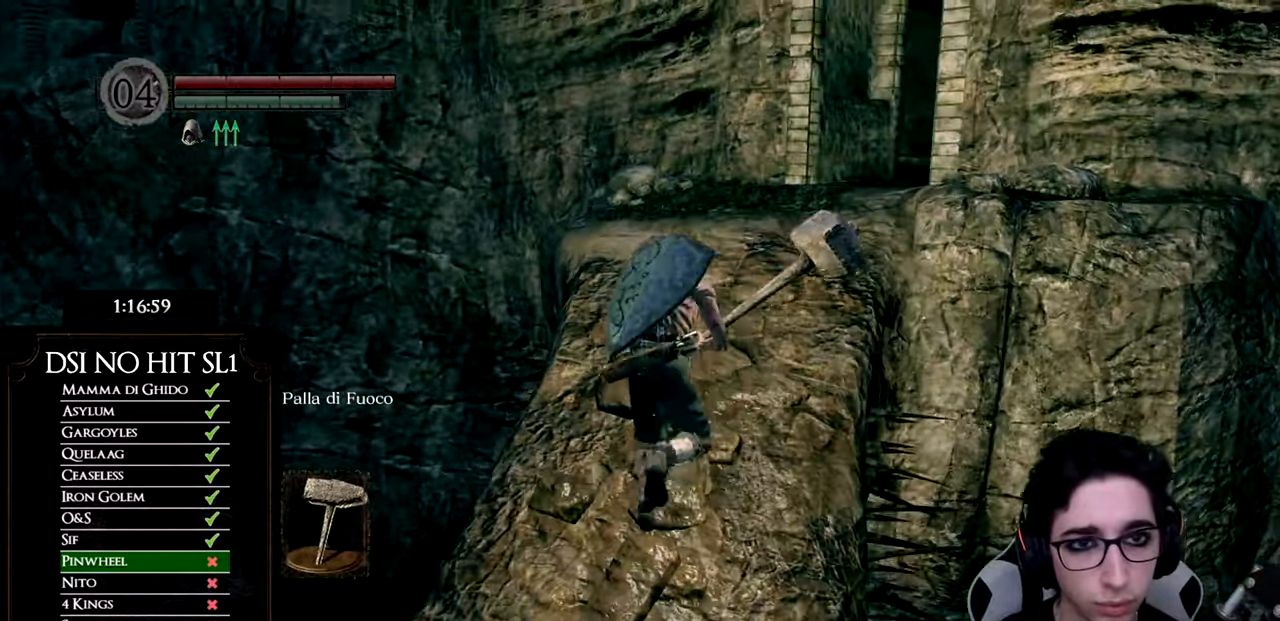
{"buttons": [], "left_stick": "up", "right_stick": "down-right", "events": [[251, "B", "up"], [384, "right_stick", "down-right"]]}
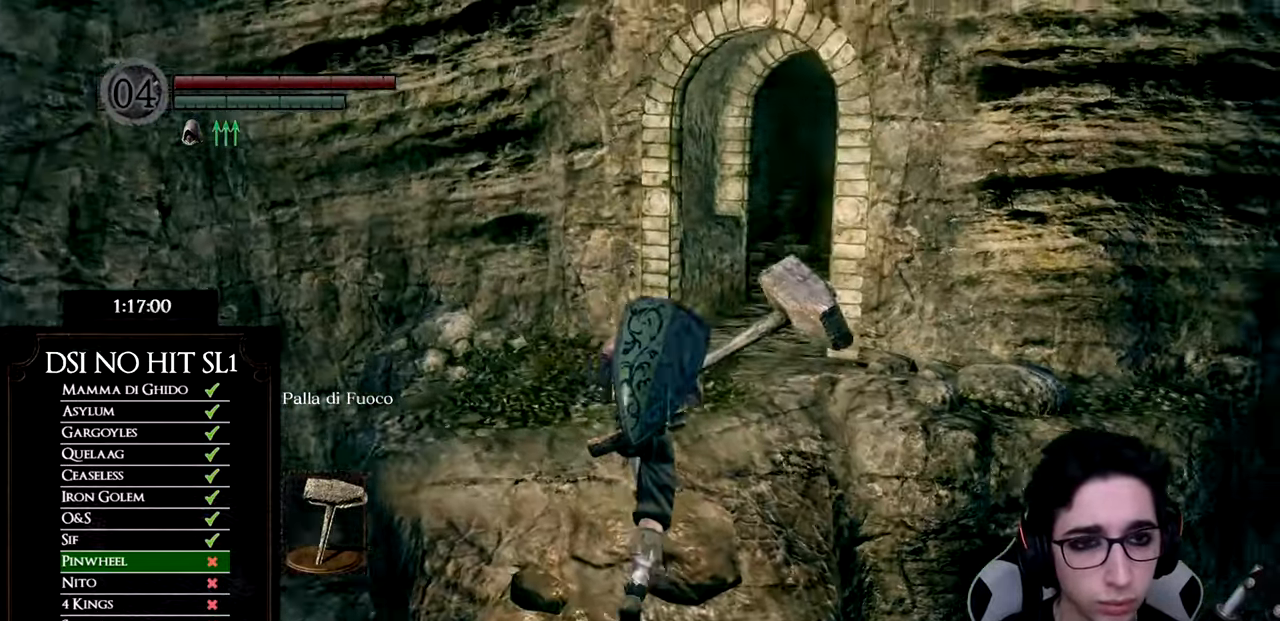
{"buttons": [], "left_stick": "up-right", "right_stick": "down-right", "events": [[484, "left_stick", "up-right"]]}
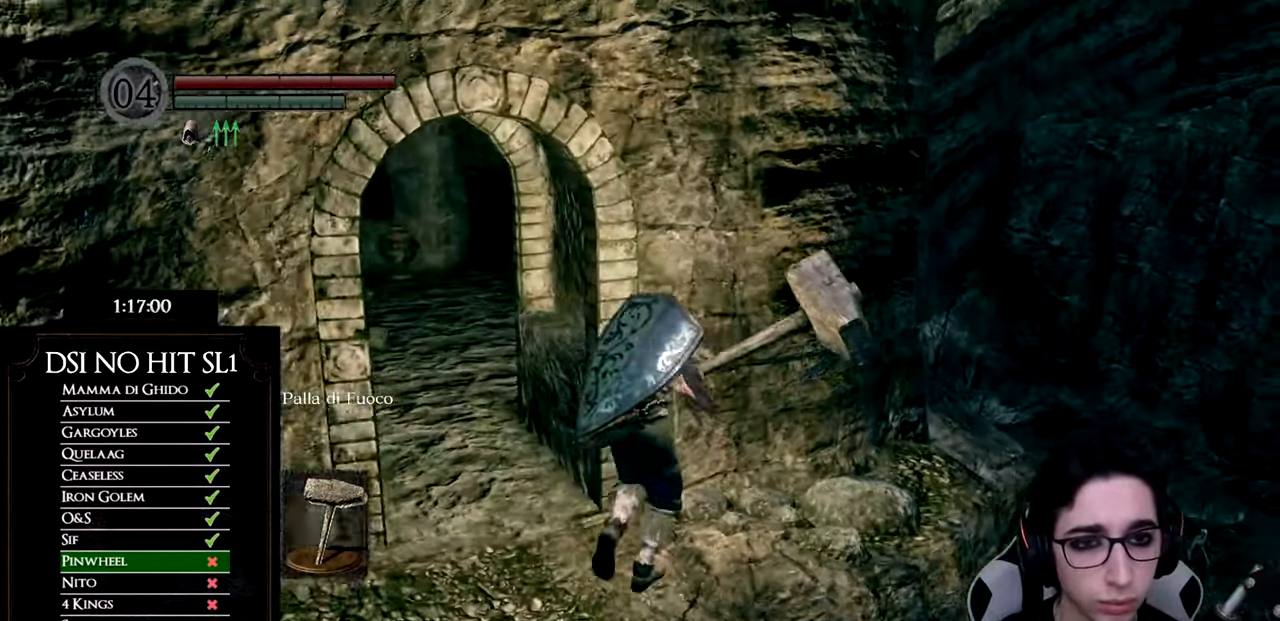
{"buttons": [], "left_stick": "up-right", "right_stick": "left", "events": [[17, "right_stick", "center"], [401, "right_stick", "left"]]}
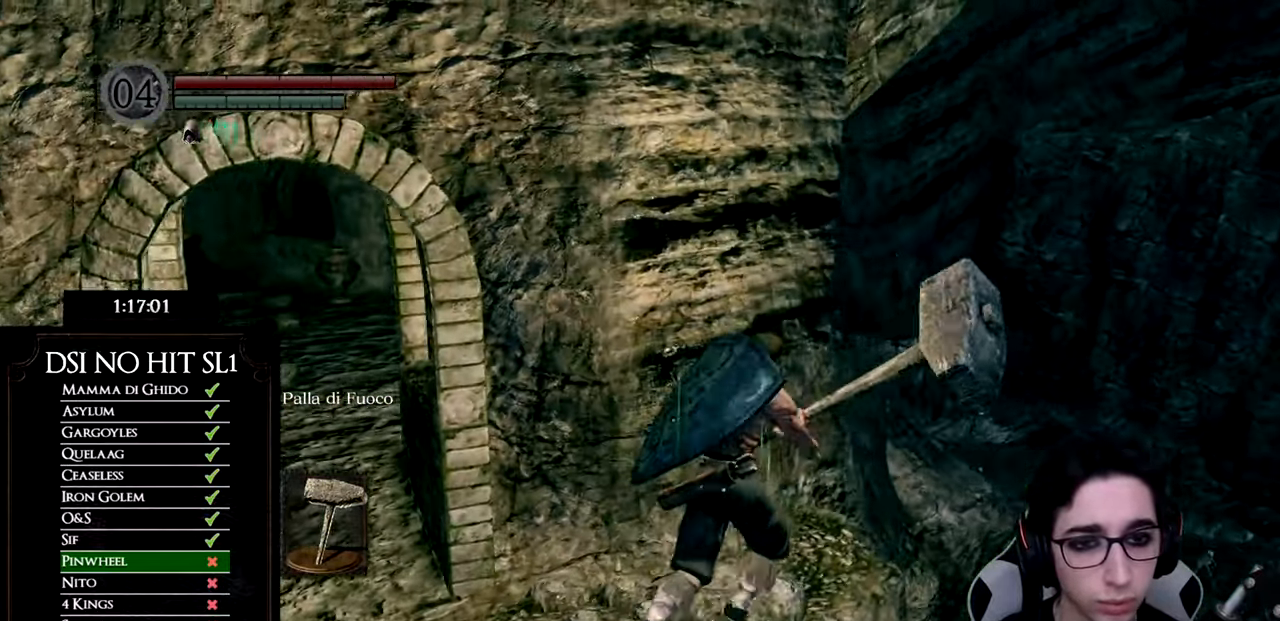
{"buttons": [], "left_stick": "center", "right_stick": "left", "events": [[100, "left_stick", "up"], [100, "right_stick", "center"], [250, "right_stick", "left"], [267, "left_stick", "center"], [383, "right_stick", "center"], [467, "right_stick", "left"]]}
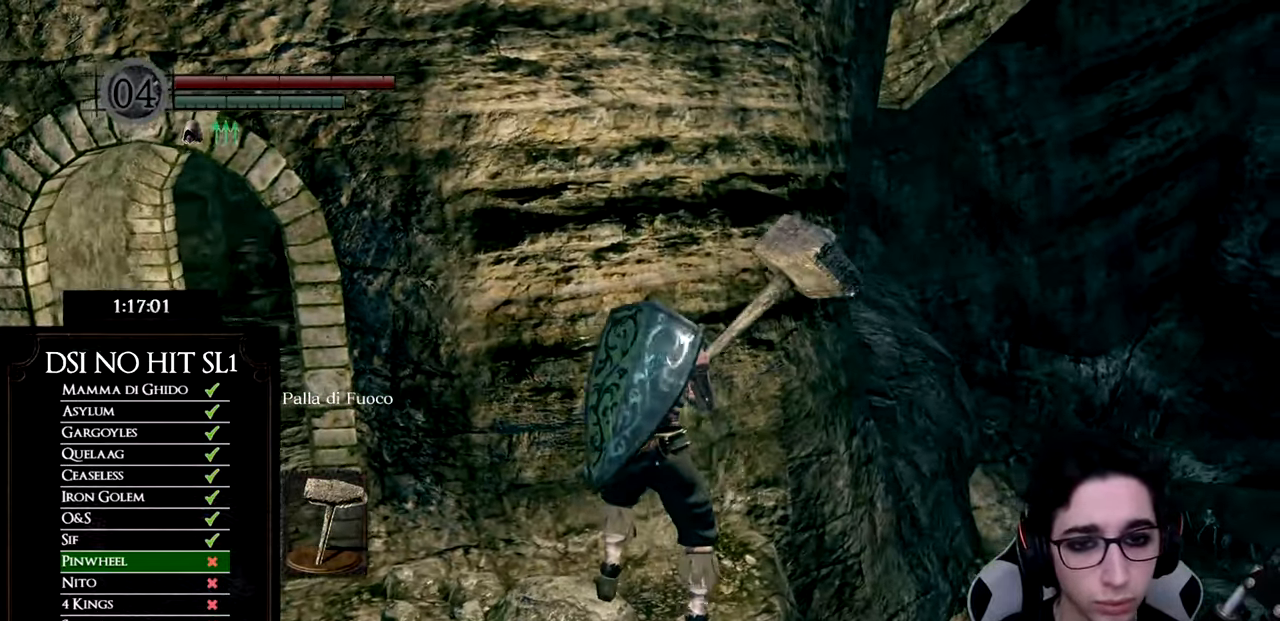
{"buttons": [], "left_stick": "center", "right_stick": "center", "events": [[17, "left_stick", "up"], [134, "left_stick", "center"], [217, "right_stick", "center"], [351, "left_stick", "up"], [467, "left_stick", "center"]]}
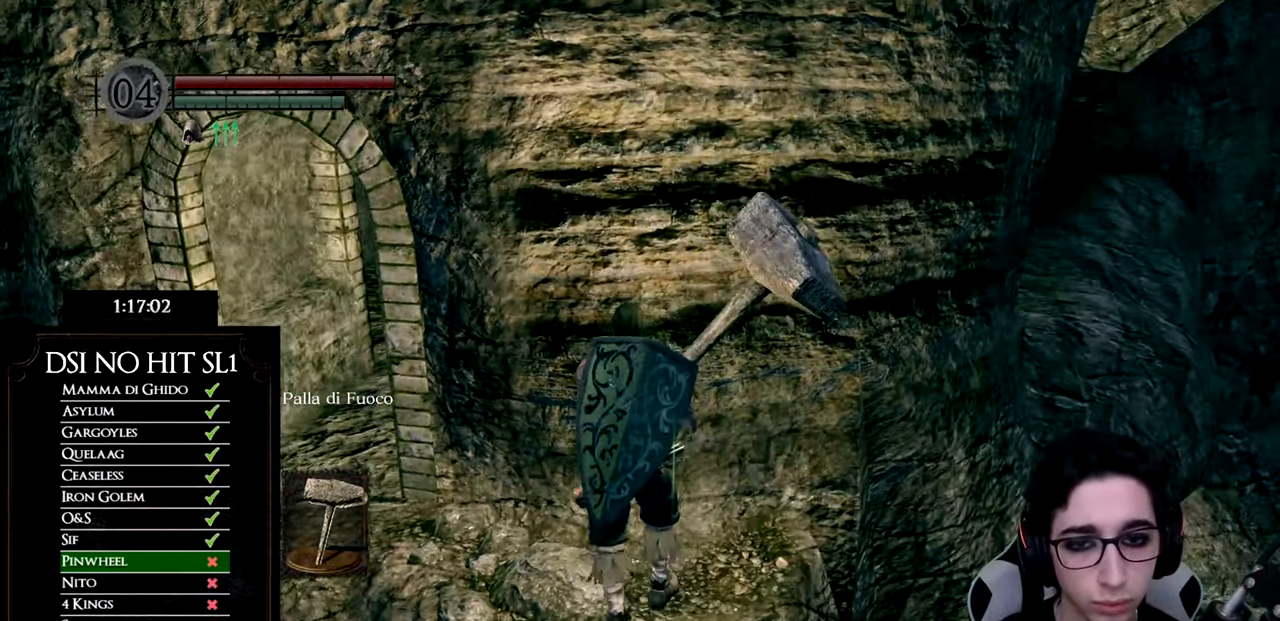
{"buttons": [], "left_stick": "center", "right_stick": "center", "events": [[267, "left_stick", "up"], [350, "left_stick", "center"]]}
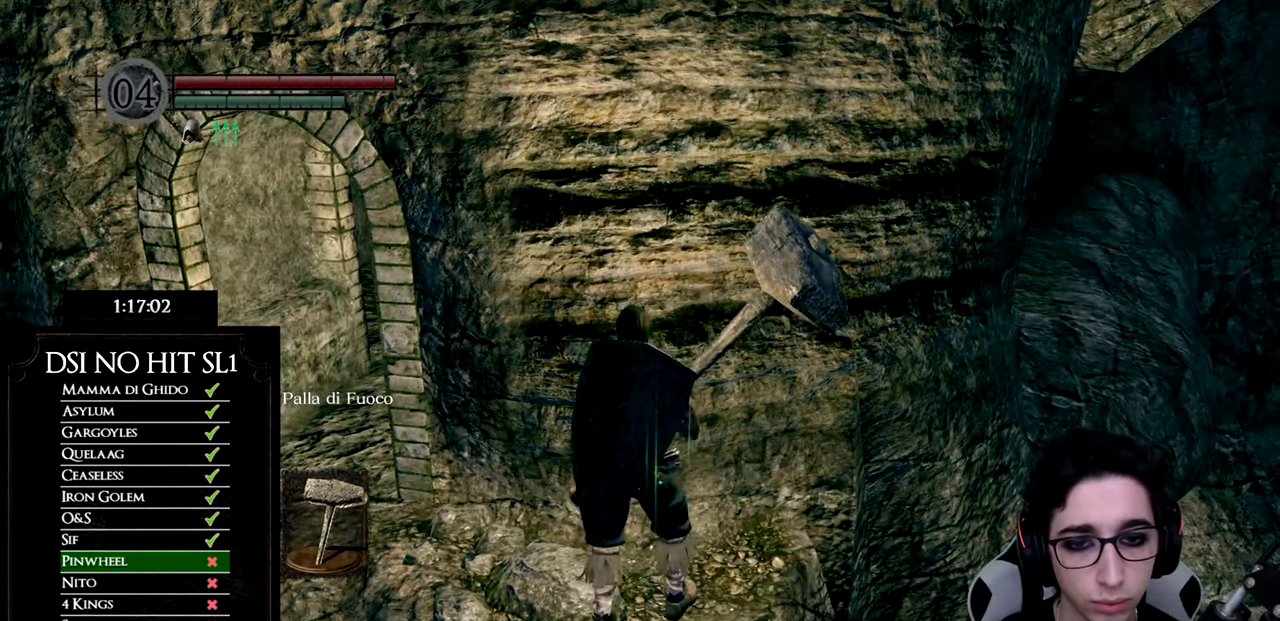
{"buttons": [], "left_stick": "center", "right_stick": "center", "events": [[50, "left_stick", "up"], [133, "left_stick", "center"], [317, "left_stick", "up"], [417, "left_stick", "center"]]}
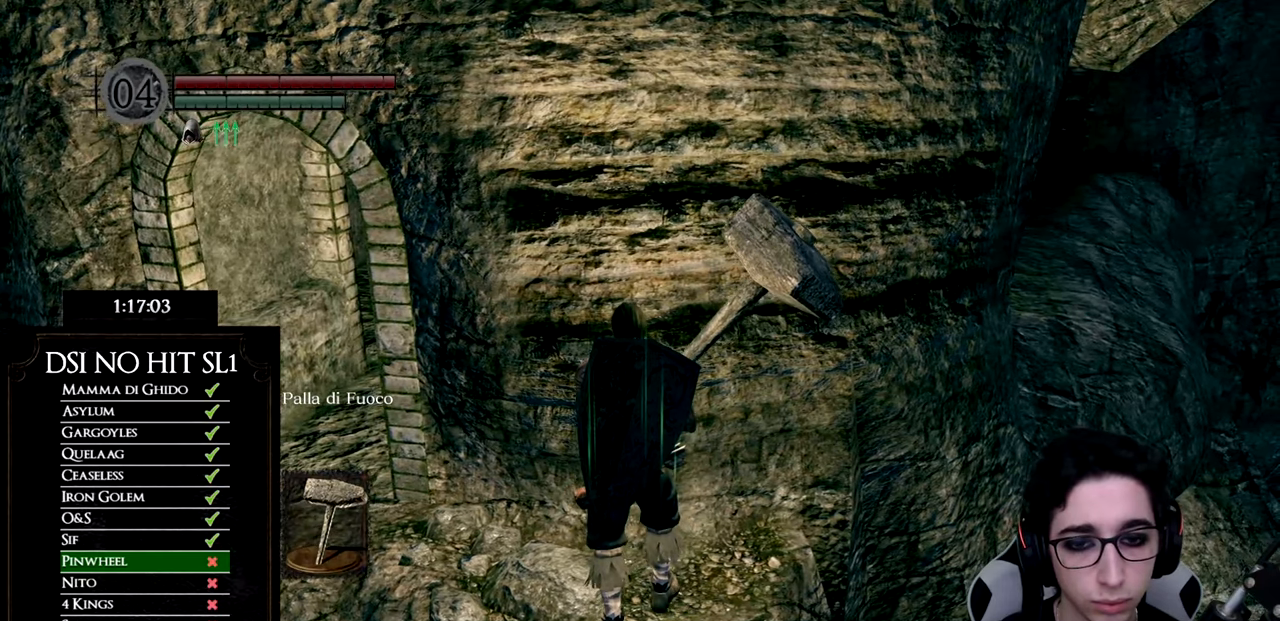
{"buttons": [], "left_stick": "up", "right_stick": "center", "events": [[100, "left_stick", "up"], [217, "left_stick", "center"], [384, "left_stick", "up"]]}
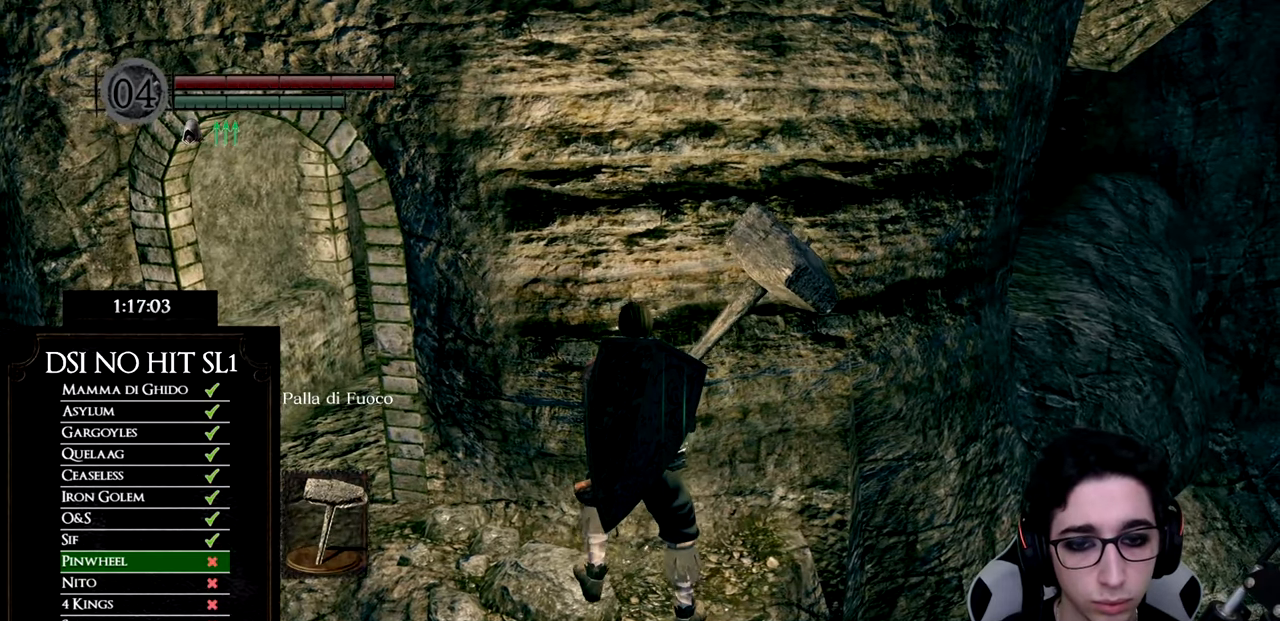
{"buttons": [], "left_stick": "center", "right_stick": "center", "events": [[16, "left_stick", "center"], [333, "left_stick", "up"], [450, "left_stick", "center"]]}
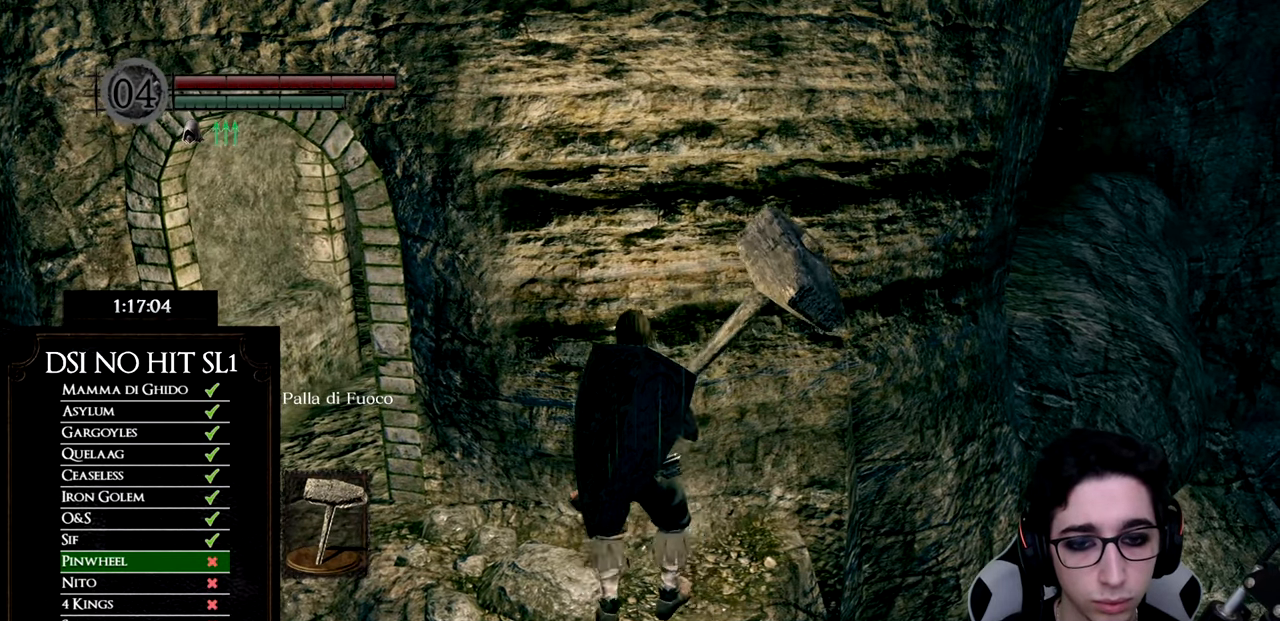
{"buttons": [], "left_stick": "center", "right_stick": "center", "events": [[217, "left_stick", "up"], [334, "left_stick", "center"]]}
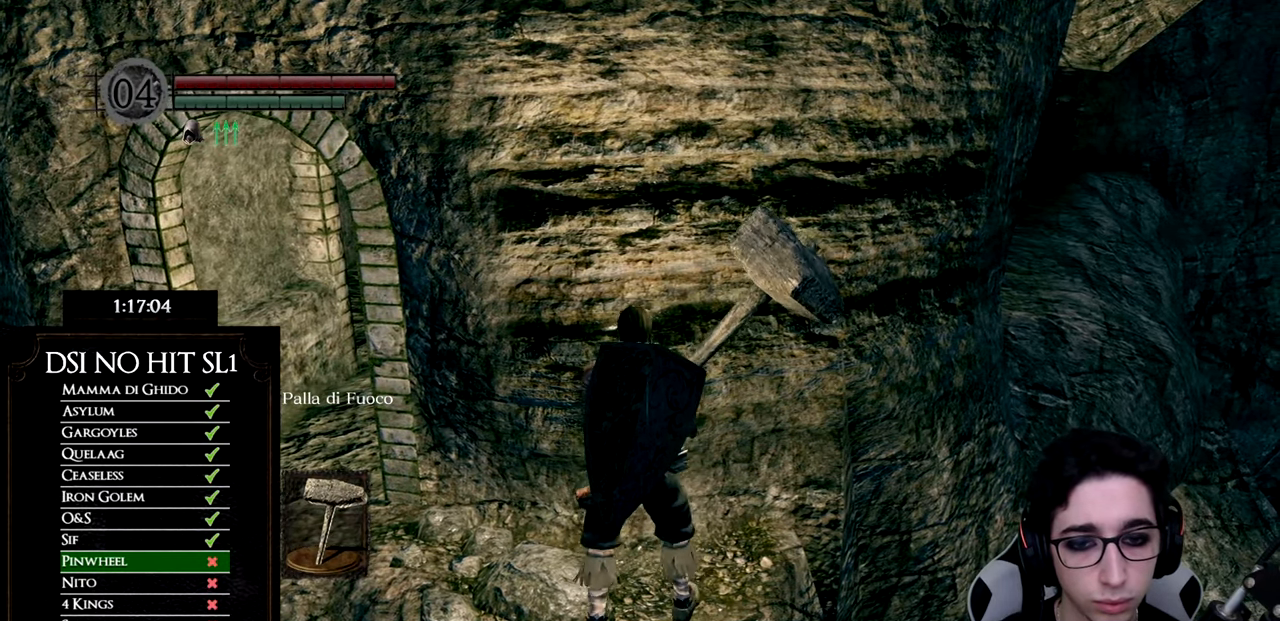
{"buttons": [], "left_stick": "up", "right_stick": "center", "events": [[66, "left_stick", "up"], [183, "left_stick", "center"], [433, "left_stick", "up"]]}
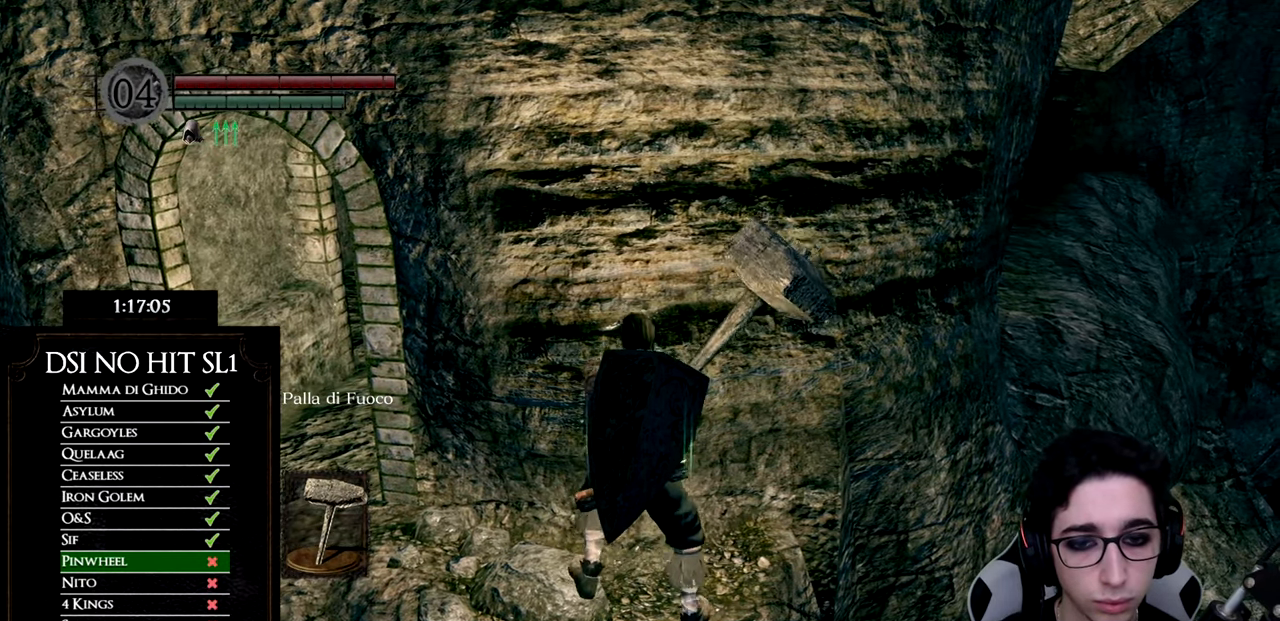
{"buttons": [], "left_stick": "center", "right_stick": "center", "events": [[33, "left_stick", "center"], [284, "left_stick", "up"], [400, "left_stick", "center"]]}
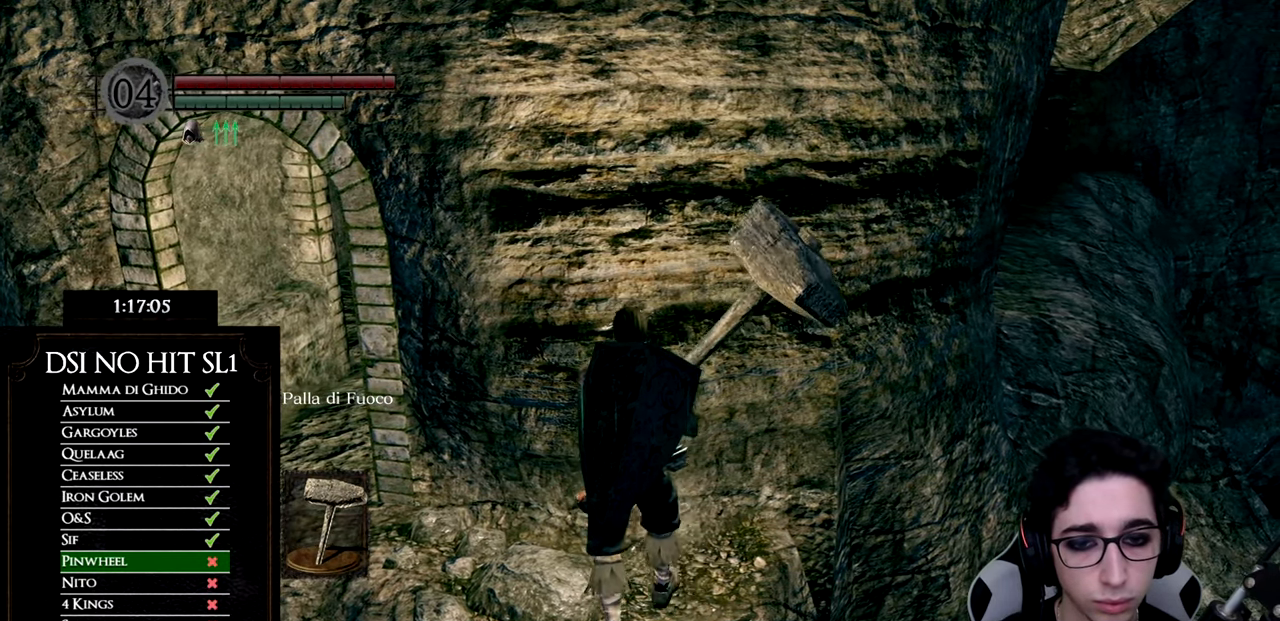
{"buttons": [], "left_stick": "center", "right_stick": "center", "events": [[216, "right_stick", "down-left"], [383, "right_stick", "center"]]}
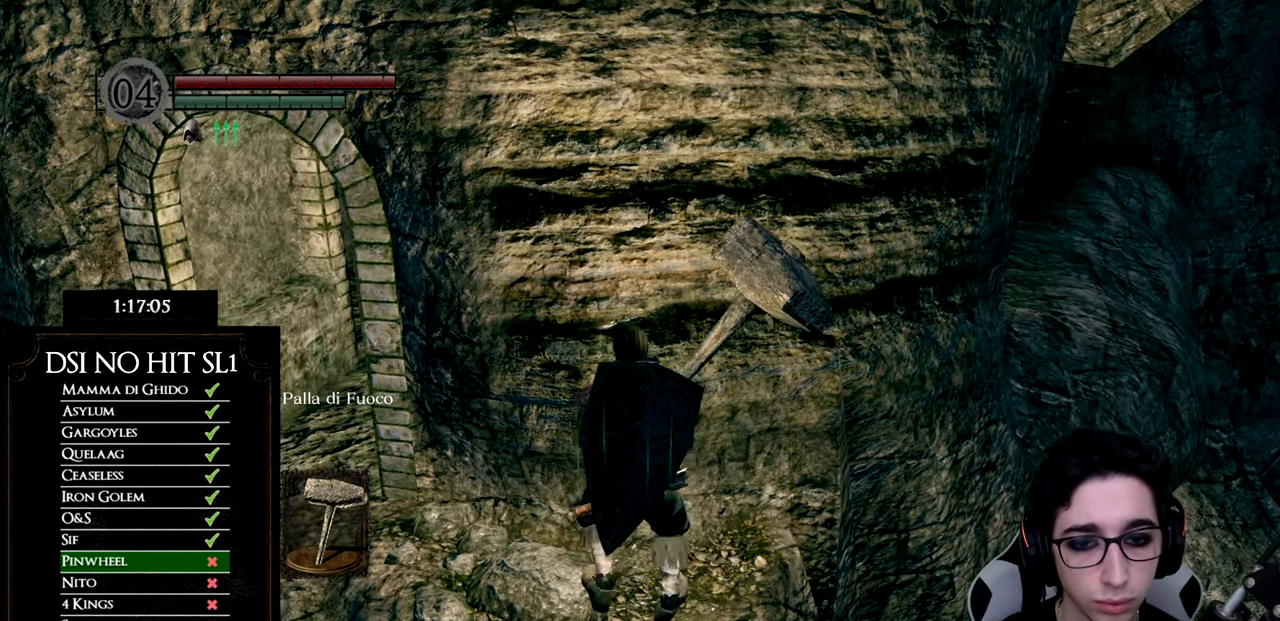
{"buttons": [], "left_stick": "center", "right_stick": "center", "events": []}
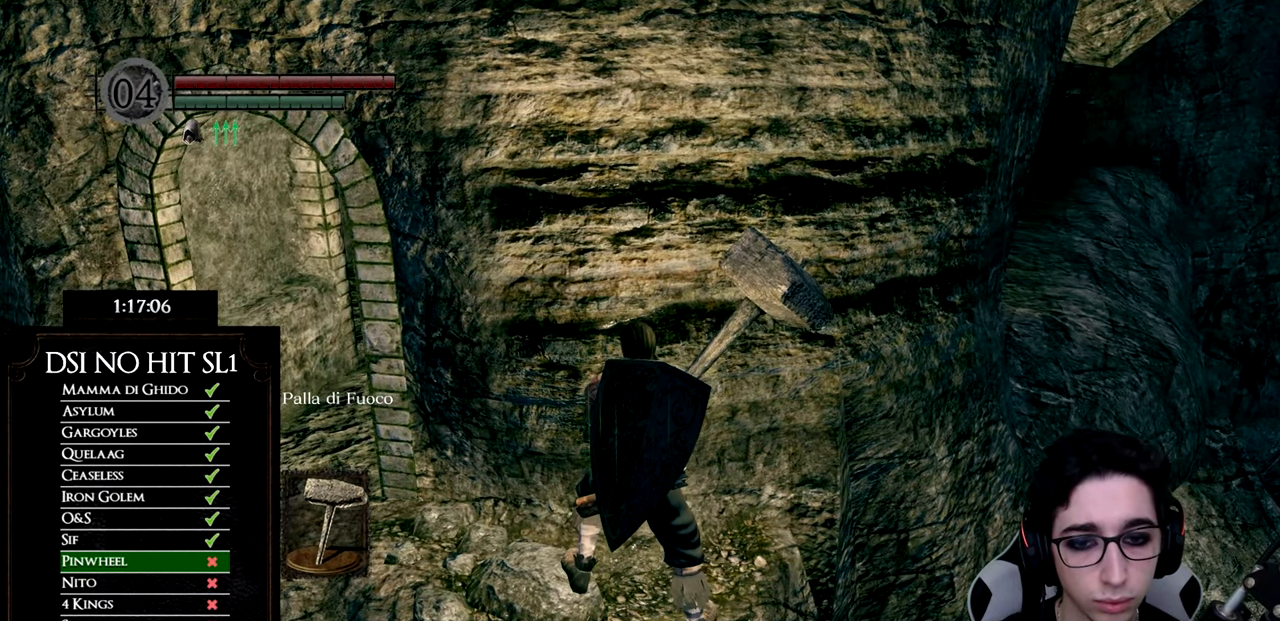
{"buttons": [], "left_stick": "center", "right_stick": "up", "events": [[283, "DPAD_LEFT", "down"], [367, "DPAD_LEFT", "up"], [433, "right_stick", "up"]]}
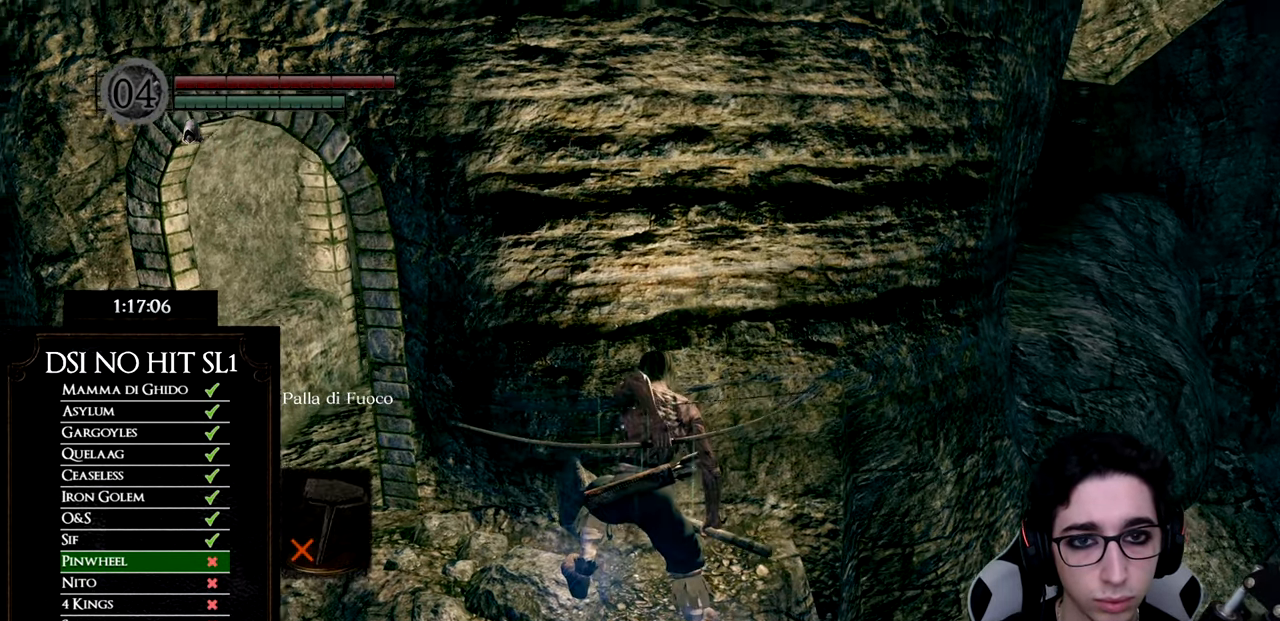
{"buttons": [], "left_stick": "center", "right_stick": "up", "events": [[100, "right_stick", "center"], [267, "L1", "down"], [267, "right_stick", "up"], [384, "L1", "up"]]}
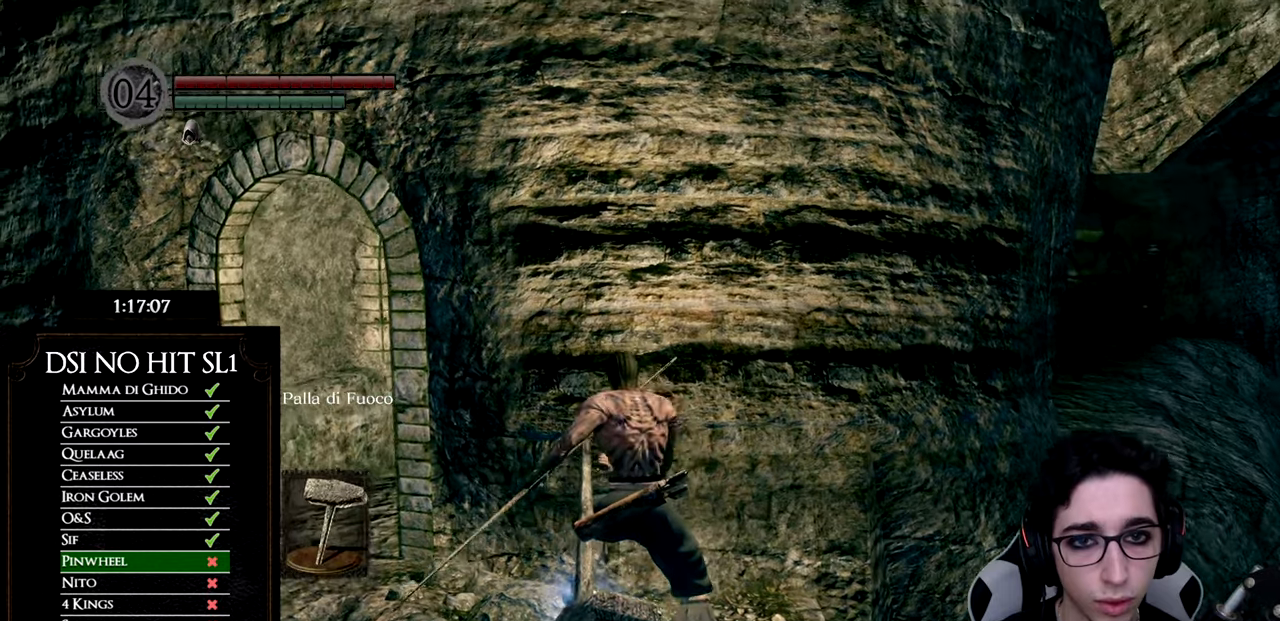
{"buttons": [], "left_stick": "center", "right_stick": "up", "events": [[33, "right_stick", "up-left"], [167, "L1", "down"], [283, "L1", "up"], [350, "right_stick", "center"], [417, "right_stick", "up"]]}
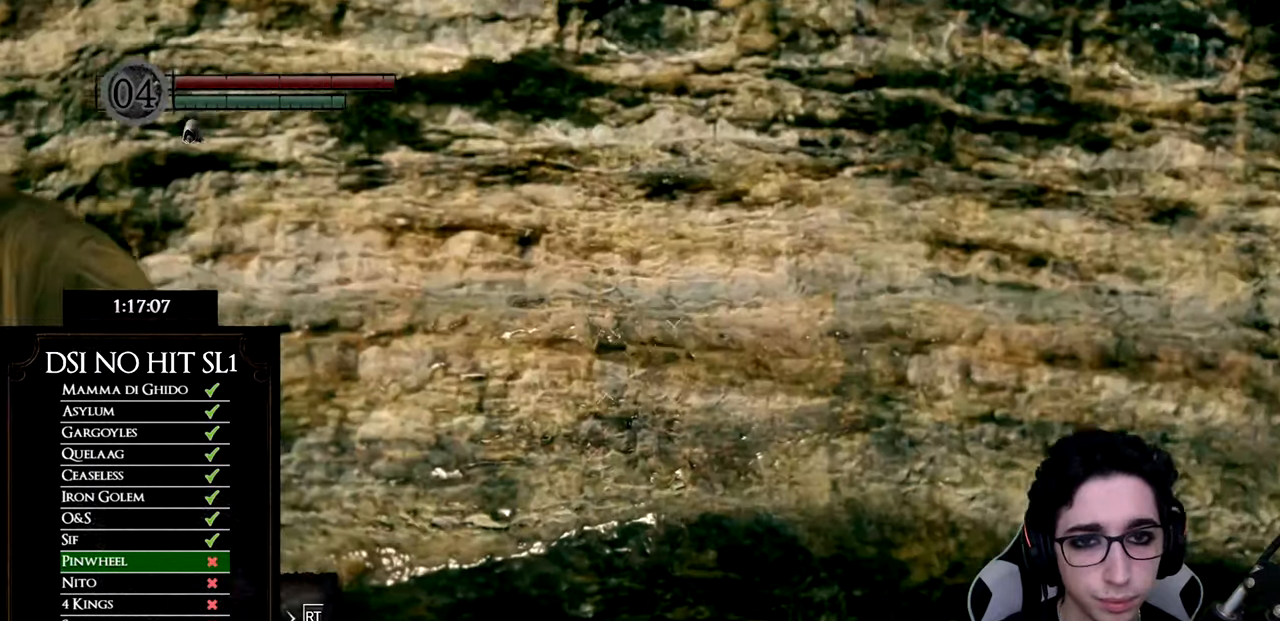
{"buttons": [], "left_stick": "center", "right_stick": "up", "events": [[150, "right_stick", "center"], [234, "right_stick", "up-left"], [434, "right_stick", "up"]]}
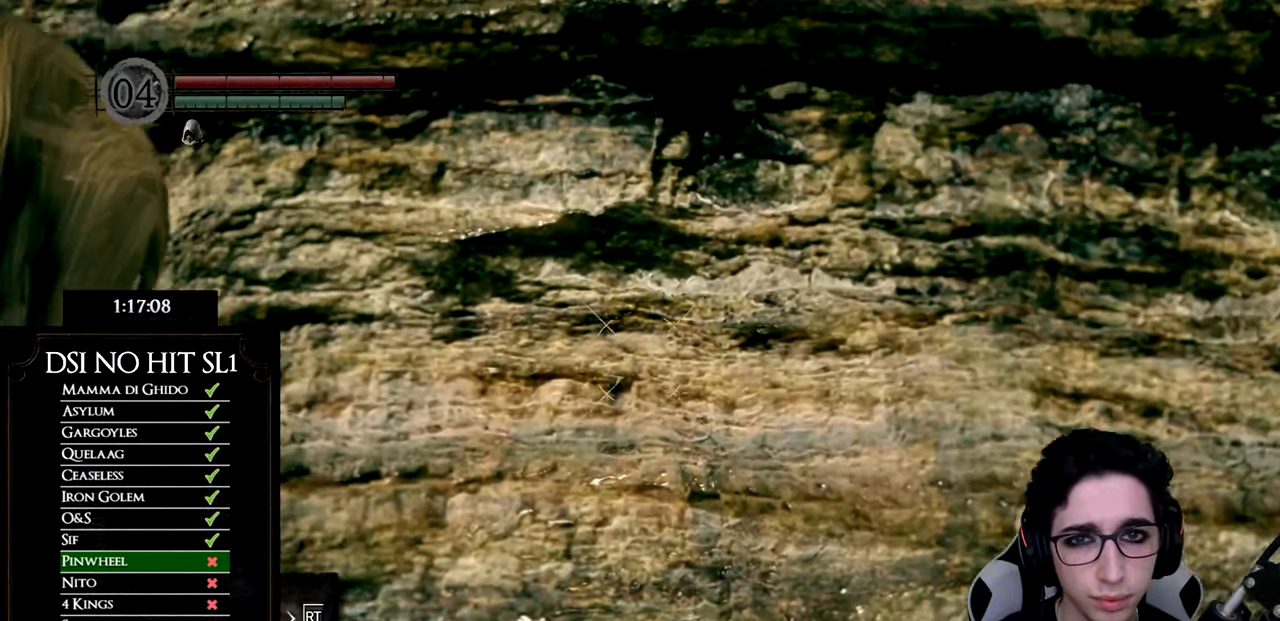
{"buttons": [], "left_stick": "center", "right_stick": "right", "events": [[367, "right_stick", "right"]]}
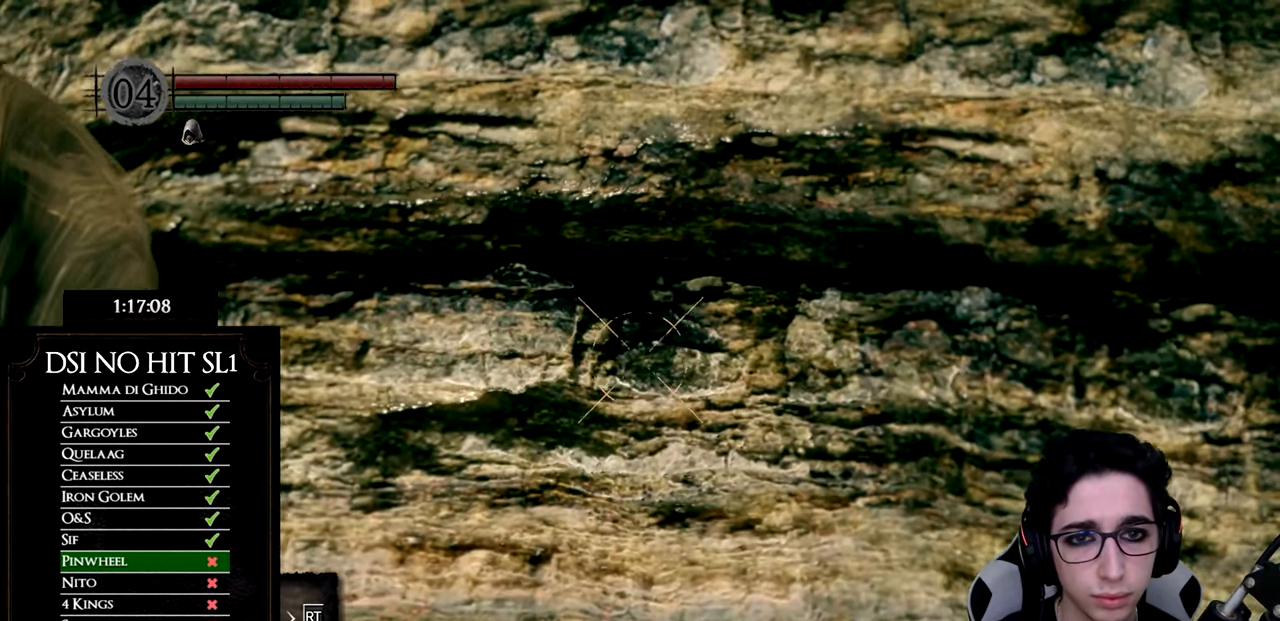
{"buttons": [], "left_stick": "center", "right_stick": "center", "events": [[100, "right_stick", "center"]]}
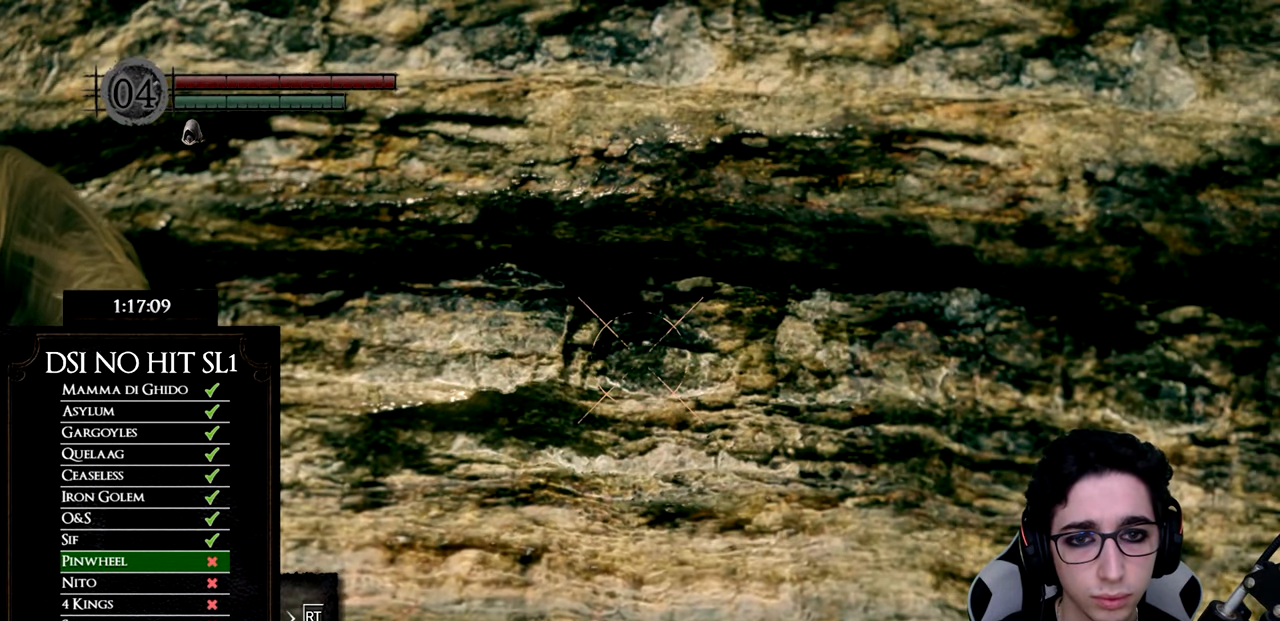
{"buttons": [], "left_stick": "center", "right_stick": "center", "events": [[117, "left_stick", "up"], [183, "left_stick", "center"]]}
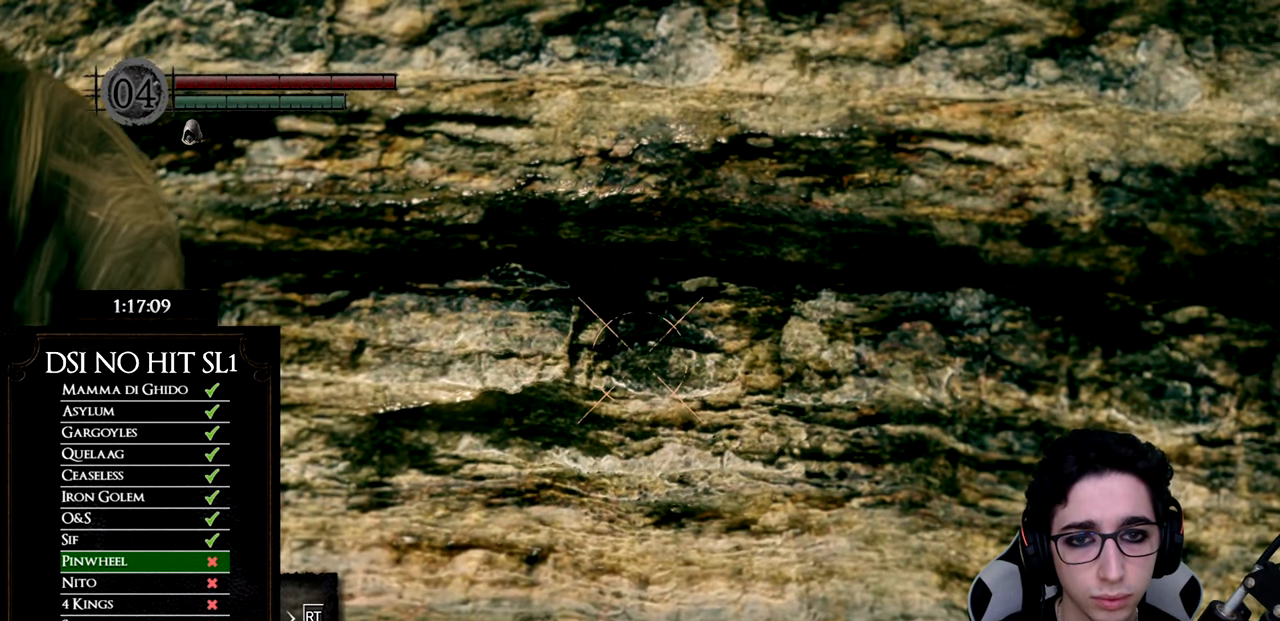
{"buttons": [], "left_stick": "center", "right_stick": "center", "events": [[50, "left_stick", "up"], [134, "left_stick", "center"], [317, "left_stick", "up"], [401, "left_stick", "center"]]}